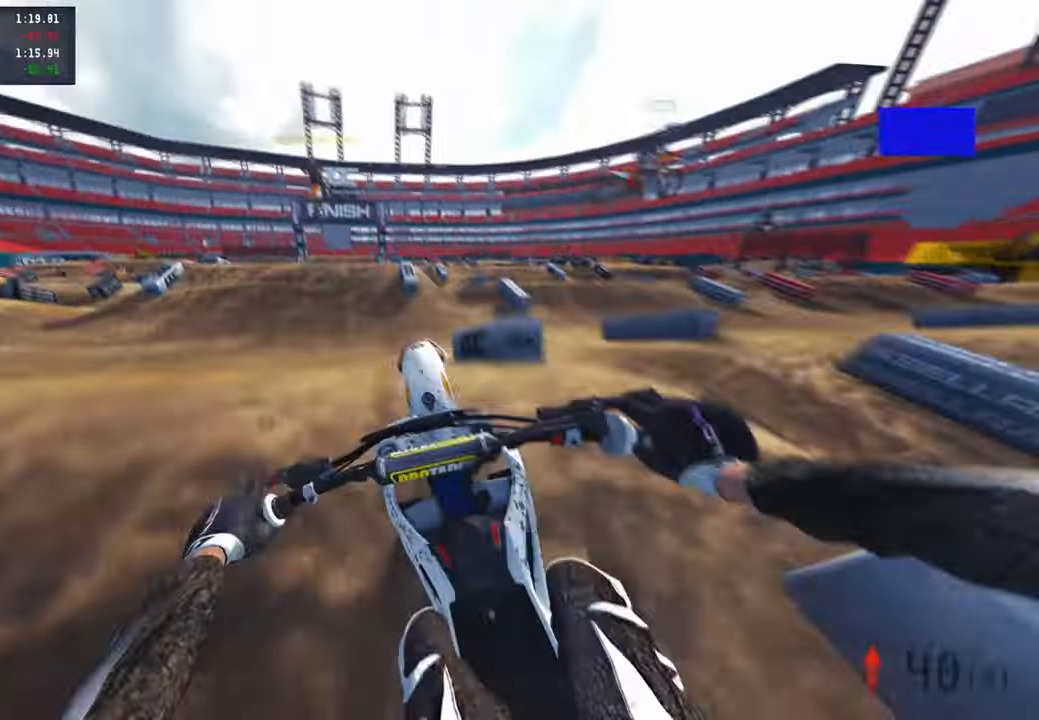
Gameplay with a controller (PlayStation layout); each line is a JSON object with the inputs held at the frame after it. "events" lists button and stick changes between this image and that frame as [ms after this image, input, new state], when the widget could be followed in between. Not read: R1 TOUCHPAD.
{"buttons": ["R2"], "left_stick": "up-left", "right_stick": "up", "events": [[300, "R3", "down"], [434, "R3", "up"]]}
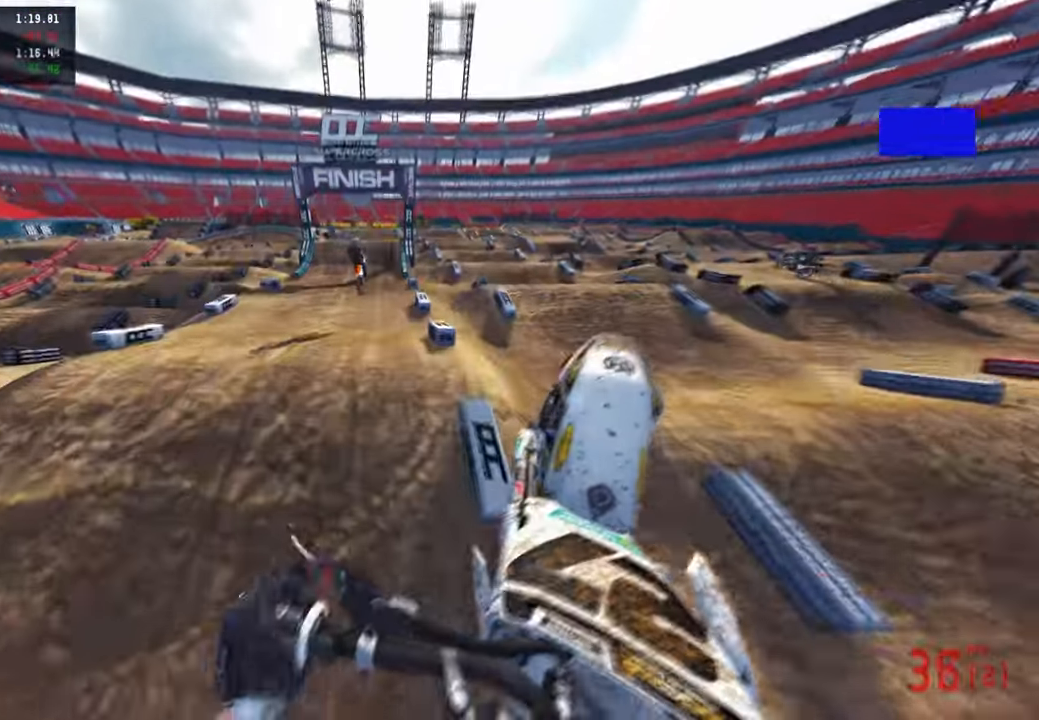
{"buttons": [], "left_stick": "center", "right_stick": "center", "events": [[34, "right_stick", "center"], [317, "R2", "up"], [384, "left_stick", "center"]]}
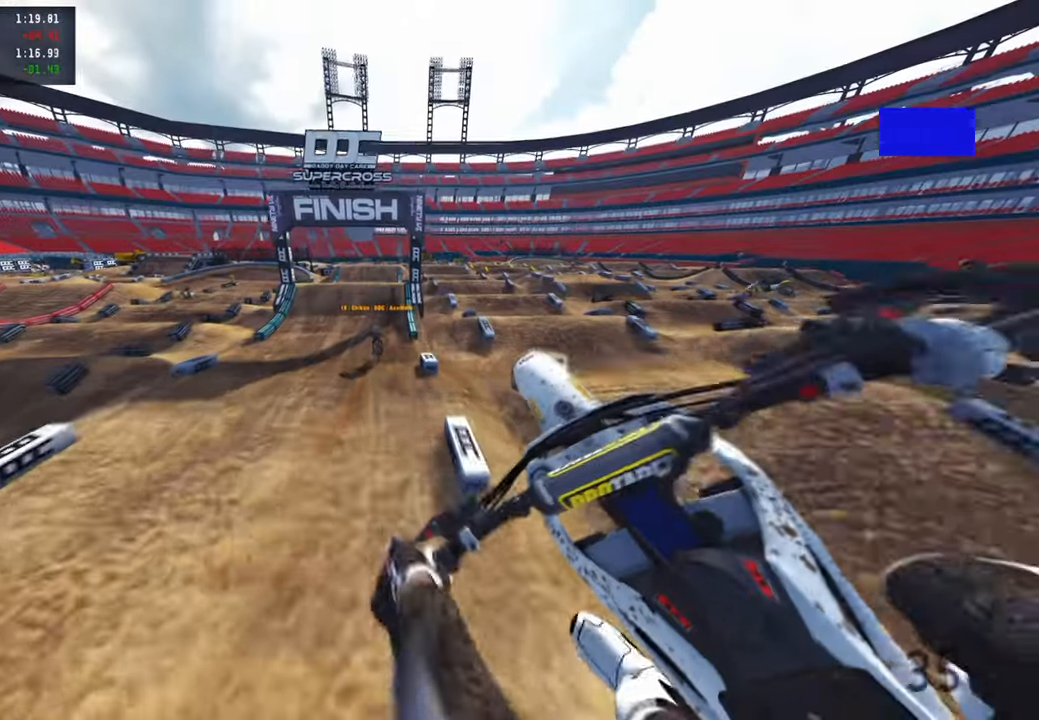
{"buttons": ["R2"], "left_stick": "center", "right_stick": "down", "events": [[200, "R3", "down"], [217, "R2", "down"], [217, "left_stick", "right"], [300, "R3", "up"], [317, "left_stick", "center"], [317, "right_stick", "down"]]}
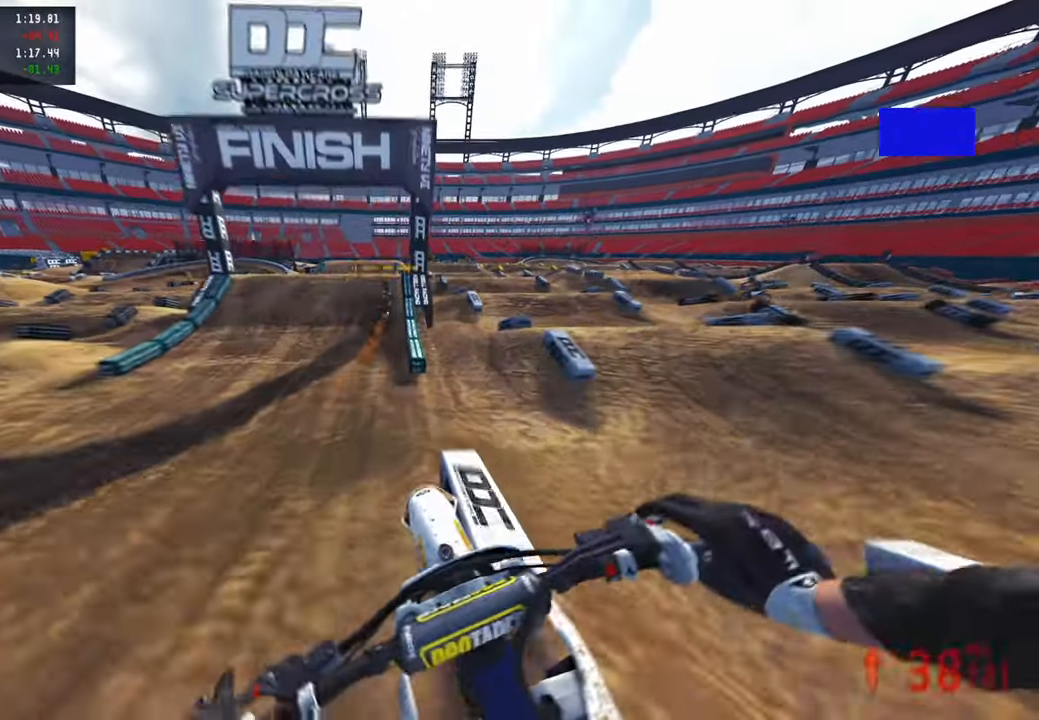
{"buttons": ["R2"], "left_stick": "center", "right_stick": "down", "events": []}
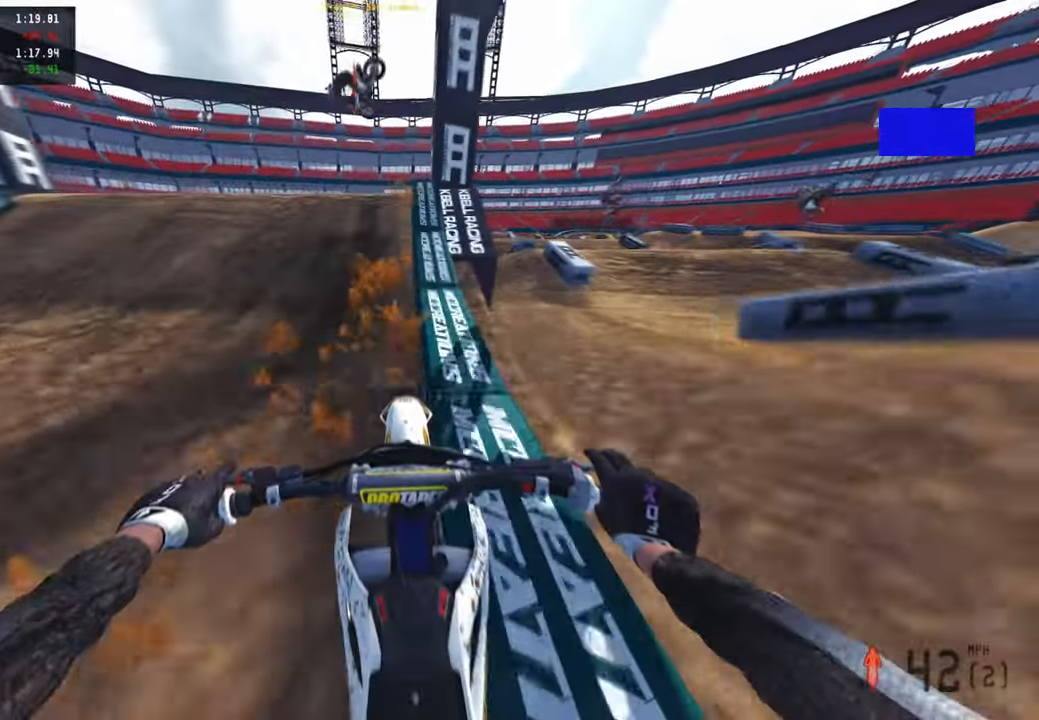
{"buttons": [], "left_stick": "center", "right_stick": "down", "events": [[134, "right_stick", "center"], [200, "left_stick", "left"], [217, "R3", "down"], [284, "R2", "up"], [284, "right_stick", "down"], [317, "R3", "up"], [350, "left_stick", "center"]]}
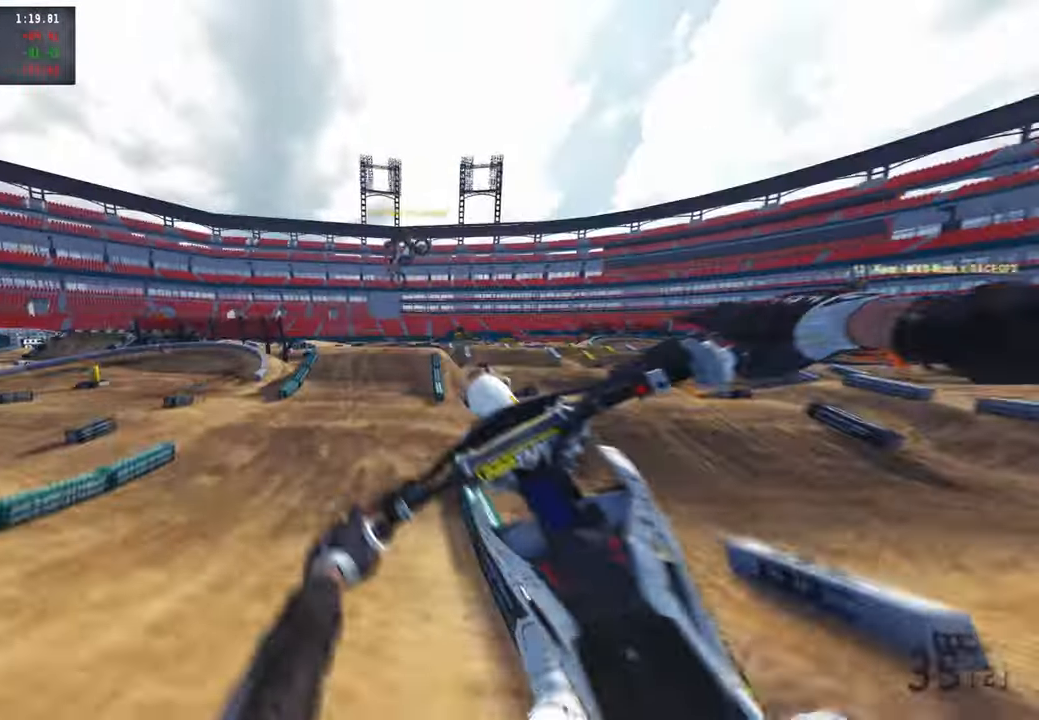
{"buttons": ["R2"], "left_stick": "center", "right_stick": "center", "events": [[17, "R2", "down"], [17, "right_stick", "center"]]}
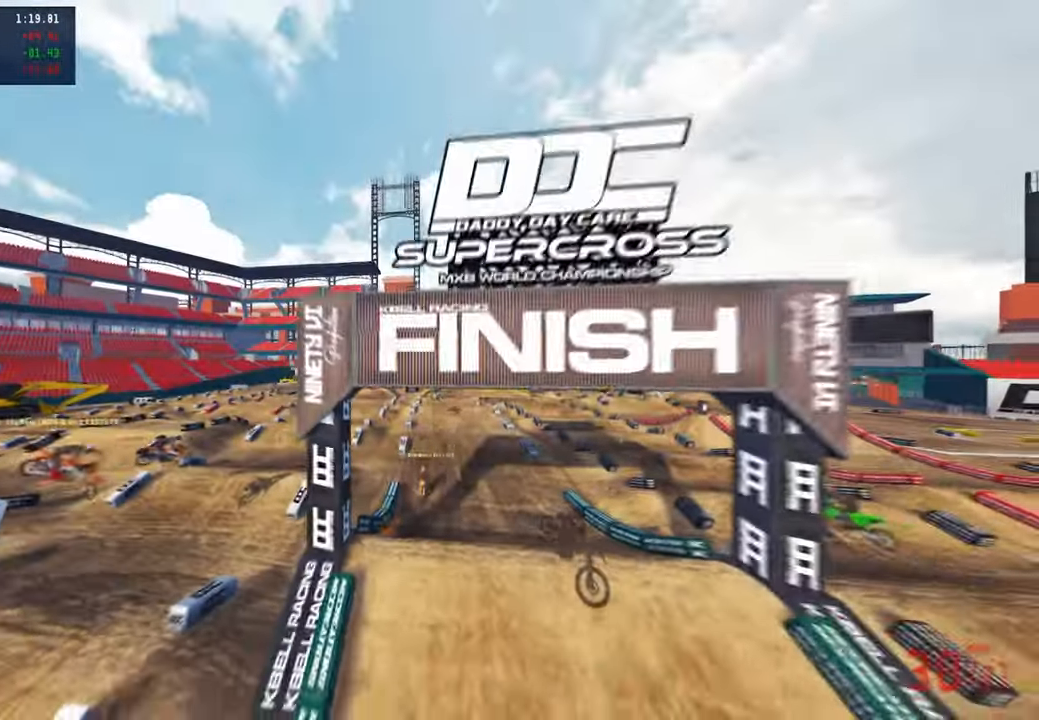
{"buttons": ["R2", "R3"], "left_stick": "up-left", "right_stick": "up", "events": [[300, "left_stick", "up-left"], [484, "R3", "down"], [484, "right_stick", "up"]]}
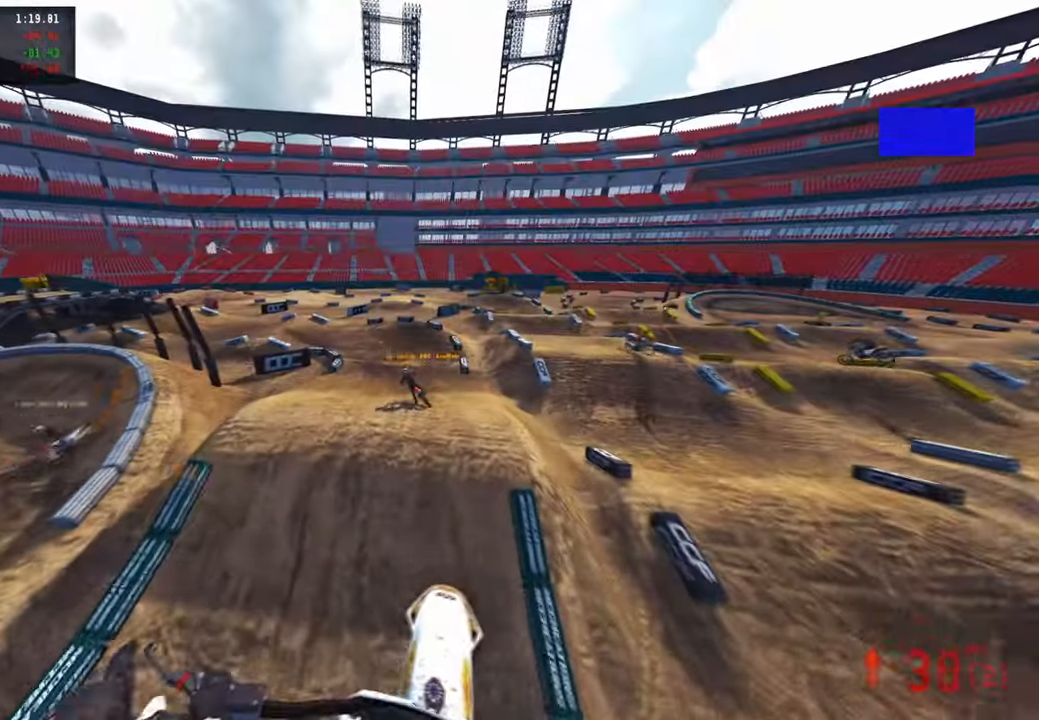
{"buttons": ["R2"], "left_stick": "up", "right_stick": "up", "events": [[67, "R3", "up"], [217, "left_stick", "up"]]}
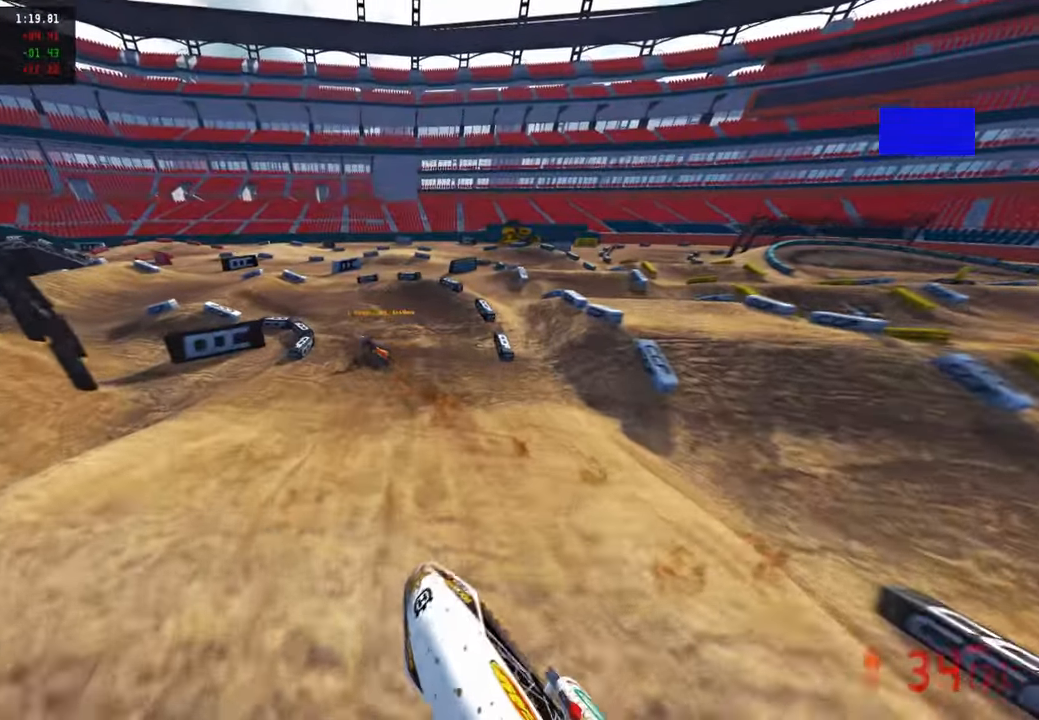
{"buttons": ["L2", "R2"], "left_stick": "up-left", "right_stick": "up-right", "events": [[367, "left_stick", "up-left"], [367, "right_stick", "up-right"], [417, "R3", "down"], [484, "L2", "down"], [484, "R3", "up"]]}
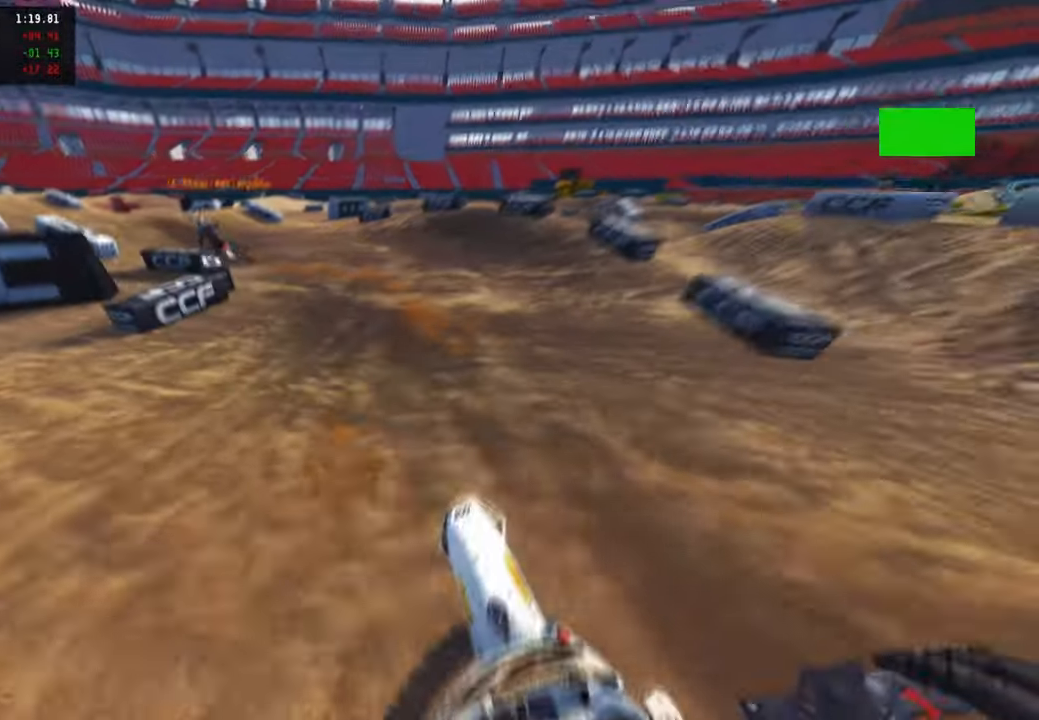
{"buttons": ["R2"], "left_stick": "up-left", "right_stick": "up-right", "events": [[34, "R2", "up"], [150, "L2", "up"], [500, "R2", "down"]]}
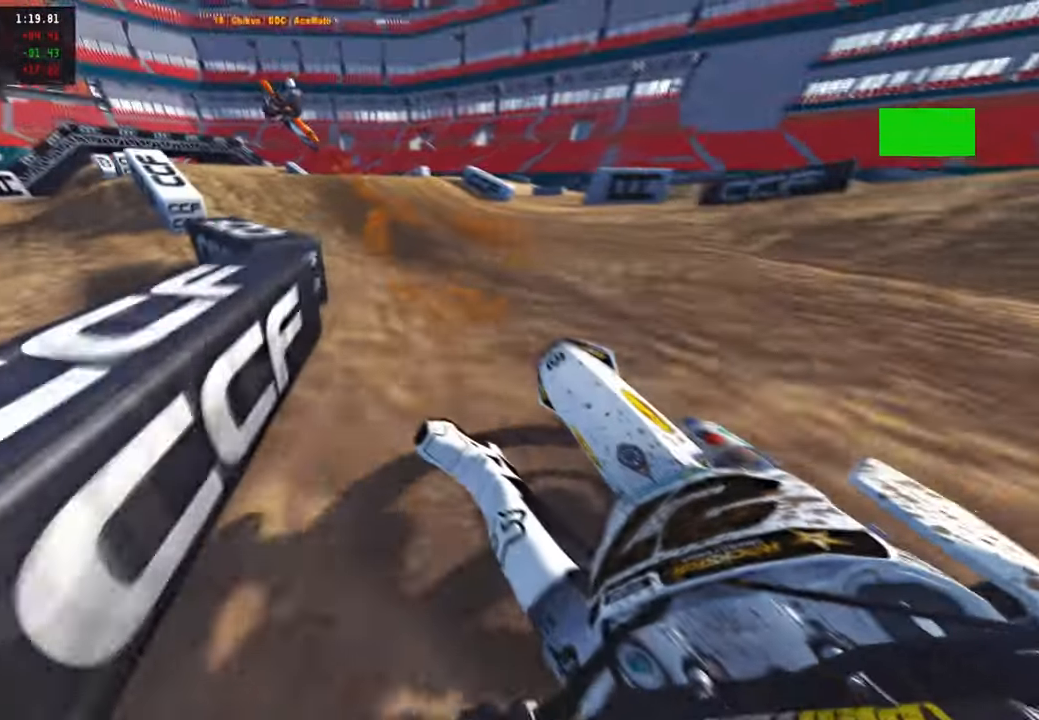
{"buttons": ["R2", "R3"], "left_stick": "up", "right_stick": "up-right", "events": [[150, "R3", "down"], [167, "left_stick", "up"], [250, "R3", "up"], [434, "R3", "down"]]}
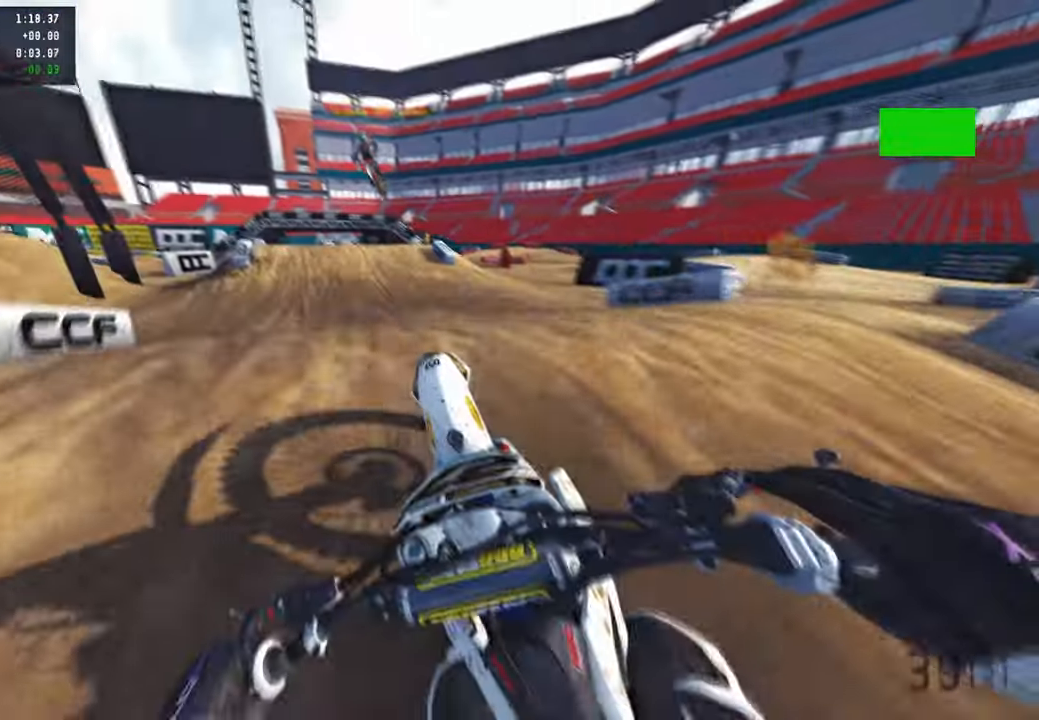
{"buttons": ["R2", "R3"], "left_stick": "center", "right_stick": "up", "events": [[17, "R3", "up"], [34, "R2", "up"], [50, "right_stick", "center"], [134, "R2", "down"], [167, "R3", "down"], [317, "R3", "up"], [317, "right_stick", "up"], [384, "left_stick", "center"], [484, "R3", "down"]]}
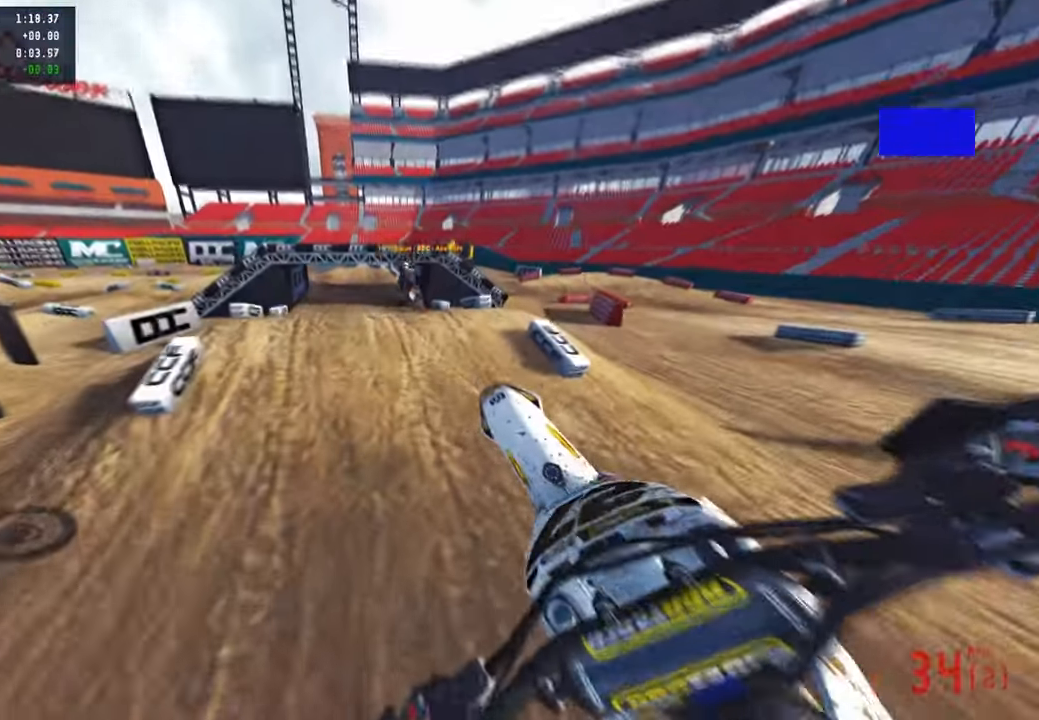
{"buttons": ["R2", "R3"], "left_stick": "up", "right_stick": "down-left", "events": [[84, "R3", "up"], [217, "left_stick", "up"], [217, "right_stick", "left"], [333, "right_stick", "down-left"], [450, "R3", "down"]]}
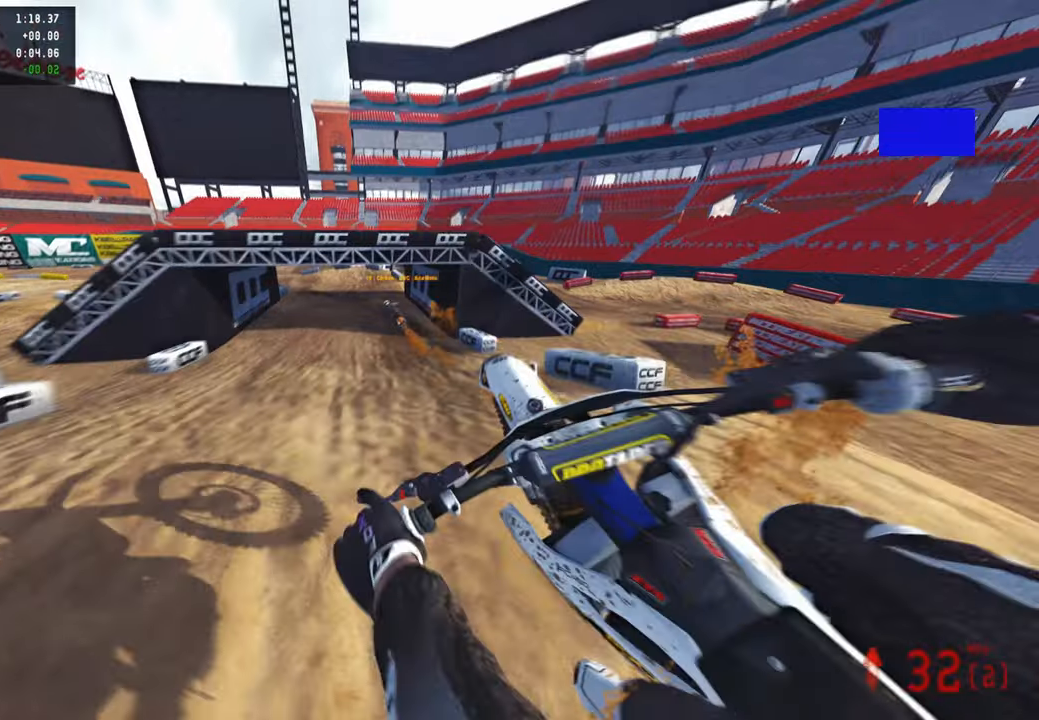
{"buttons": ["R2"], "left_stick": "up", "right_stick": "center", "events": [[50, "R3", "up"], [66, "right_stick", "center"]]}
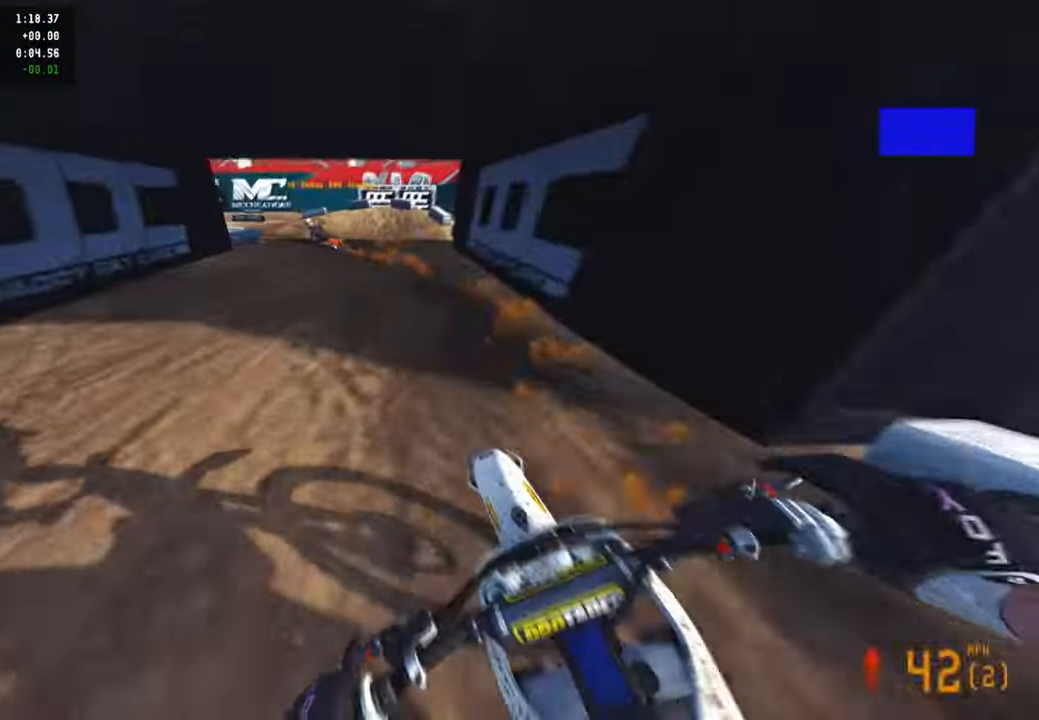
{"buttons": [], "left_stick": "up-left", "right_stick": "center", "events": [[116, "R3", "down"], [150, "left_stick", "up-left"], [200, "R2", "up"], [200, "R3", "up"], [216, "L2", "down"], [350, "L2", "up"]]}
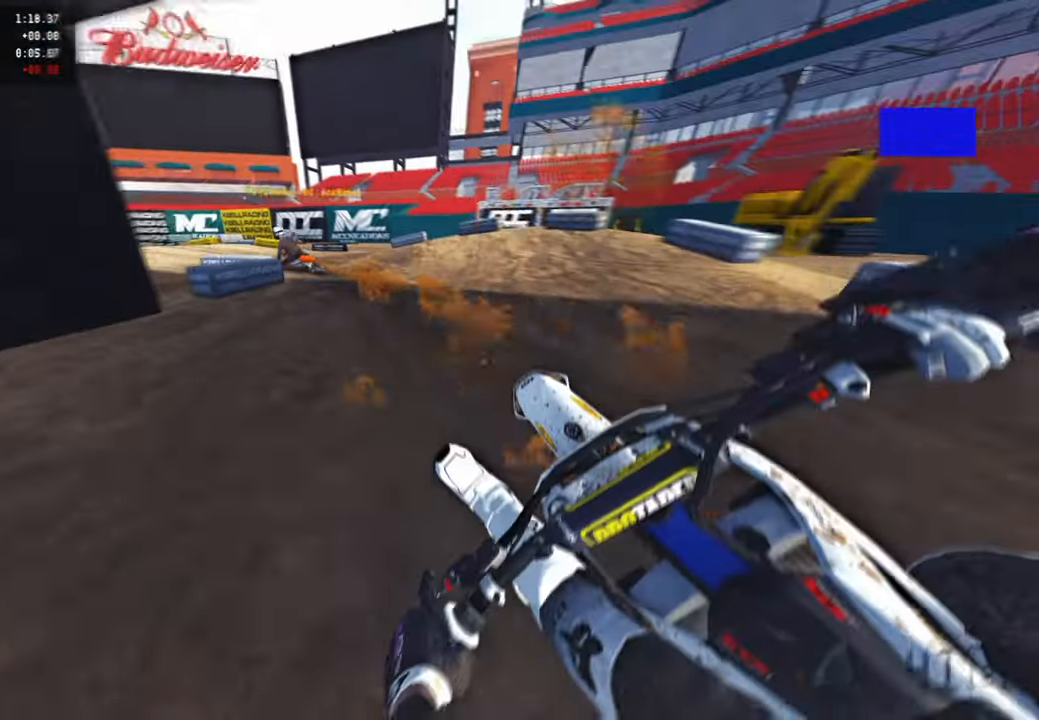
{"buttons": ["R2"], "left_stick": "up-left", "right_stick": "up-right", "events": [[133, "right_stick", "right"], [233, "R2", "down"], [416, "right_stick", "up-right"]]}
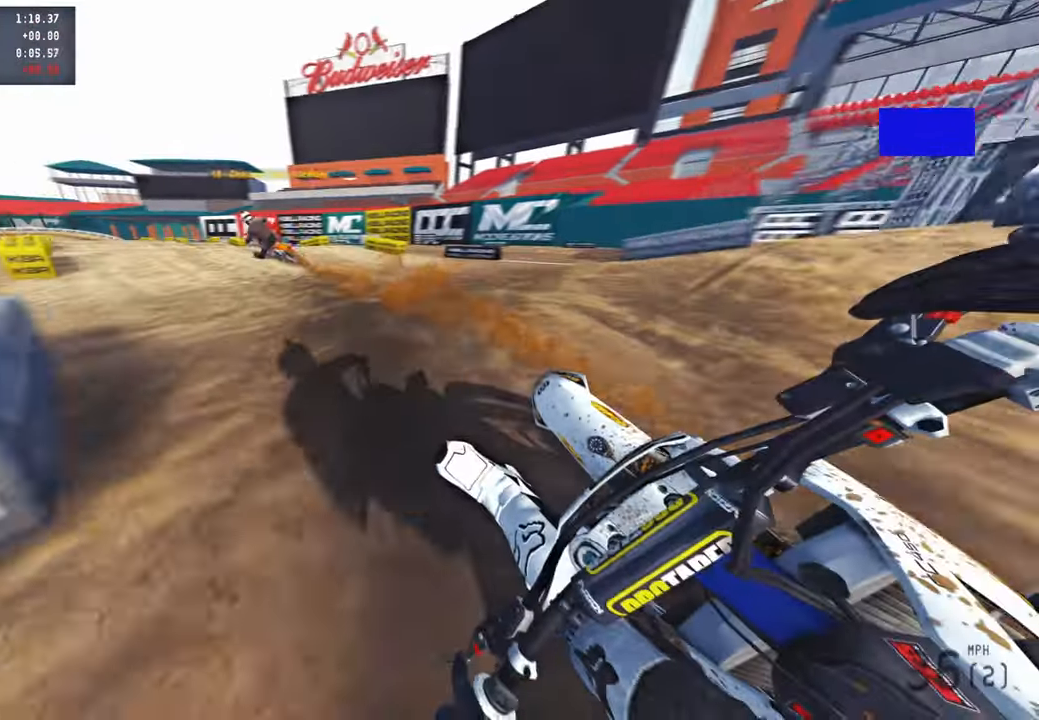
{"buttons": ["R2"], "left_stick": "up-left", "right_stick": "up-right", "events": [[166, "R2", "up"], [266, "R2", "down"], [400, "R3", "down"], [500, "R3", "up"]]}
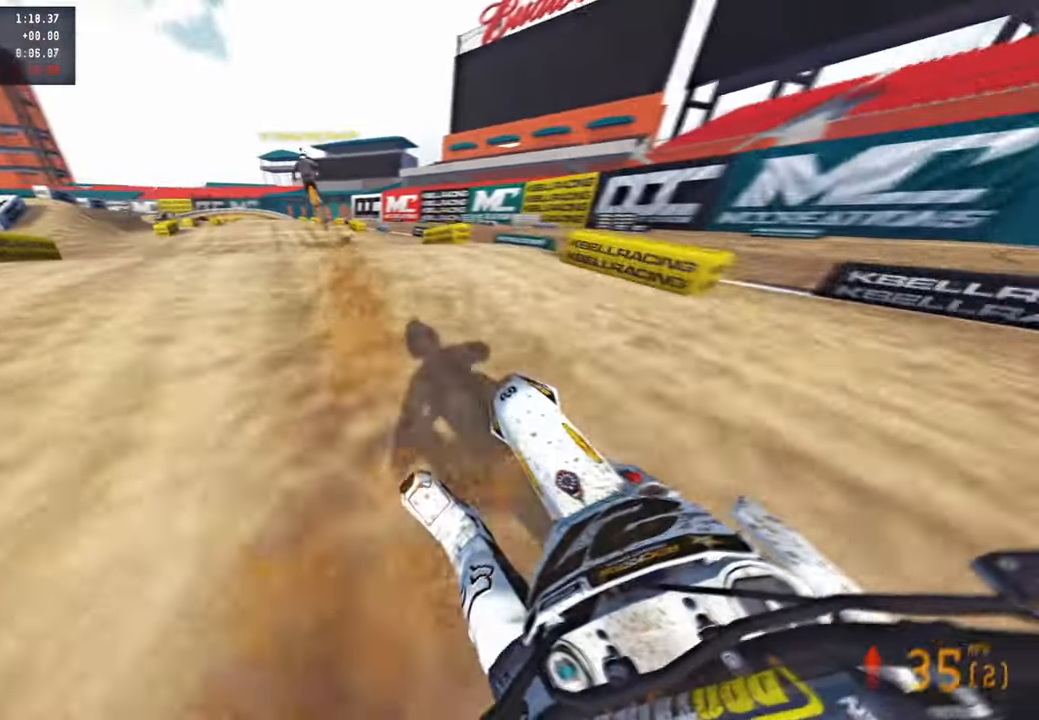
{"buttons": ["R2"], "left_stick": "up-right", "right_stick": "up-right", "events": [[166, "left_stick", "up"], [333, "left_stick", "up-right"]]}
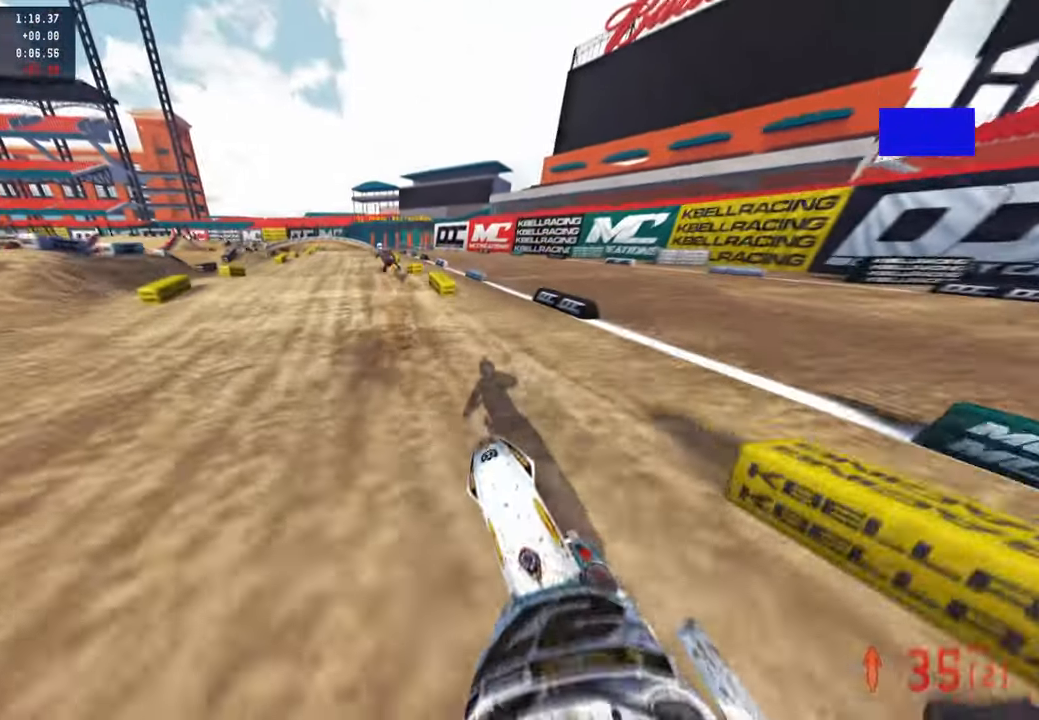
{"buttons": ["R2"], "left_stick": "up", "right_stick": "up", "events": [[316, "left_stick", "up"], [333, "right_stick", "center"], [400, "right_stick", "up"]]}
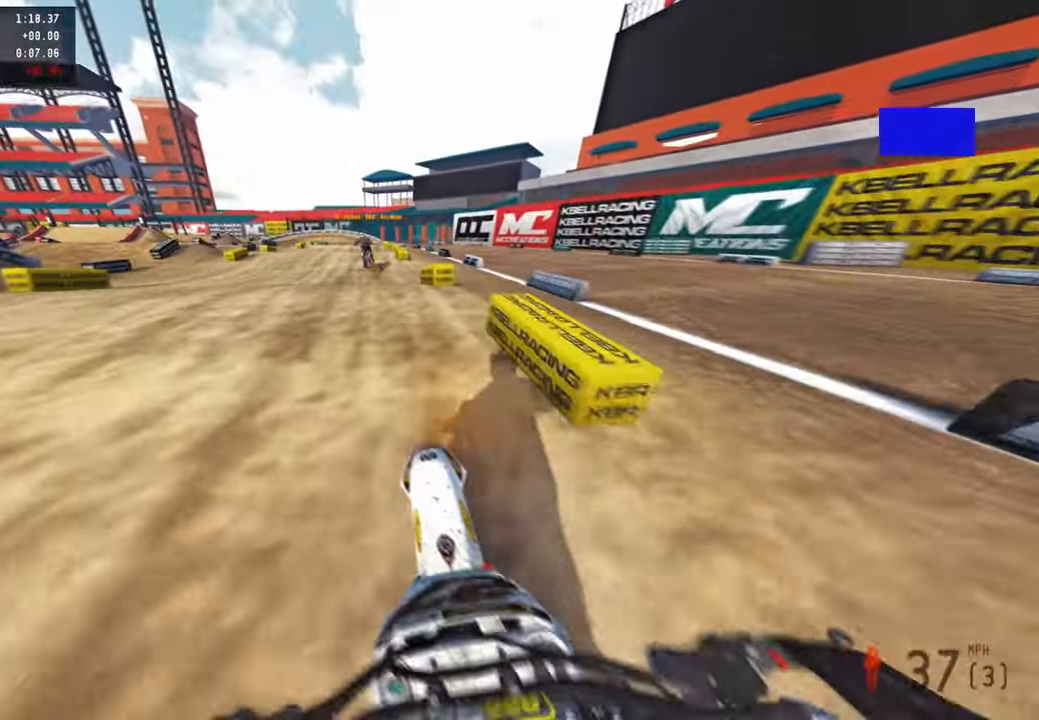
{"buttons": ["R2"], "left_stick": "up-left", "right_stick": "up", "events": [[483, "left_stick", "up-left"]]}
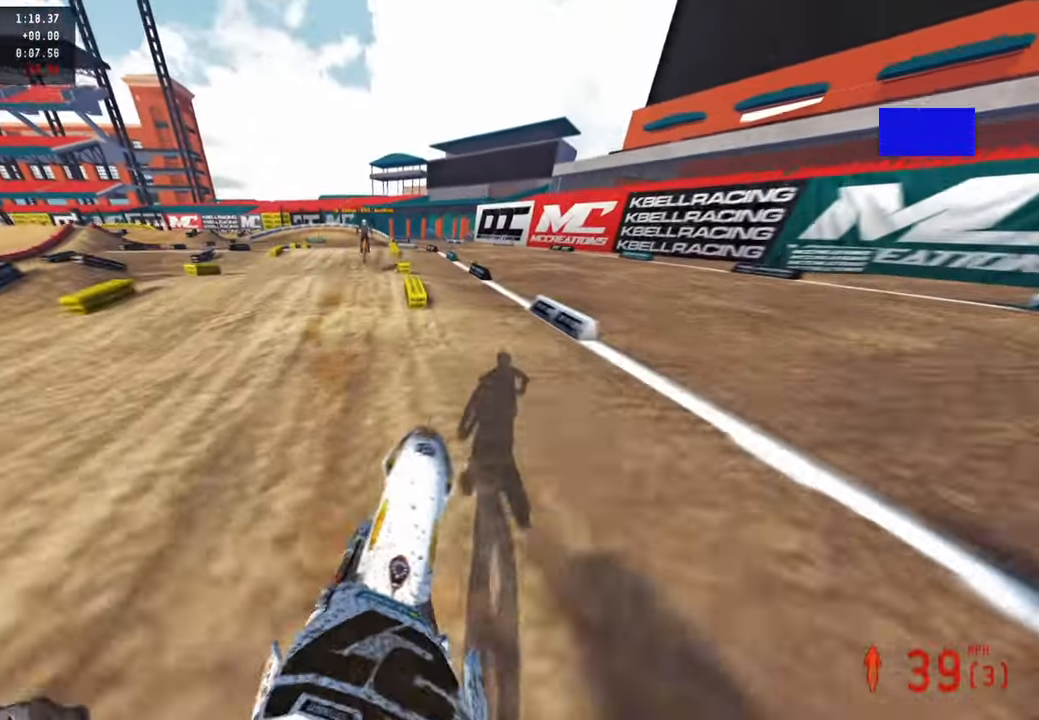
{"buttons": ["R2"], "left_stick": "up-left", "right_stick": "right", "events": [[133, "right_stick", "up-right"], [333, "R3", "down"], [416, "right_stick", "right"], [433, "R3", "up"]]}
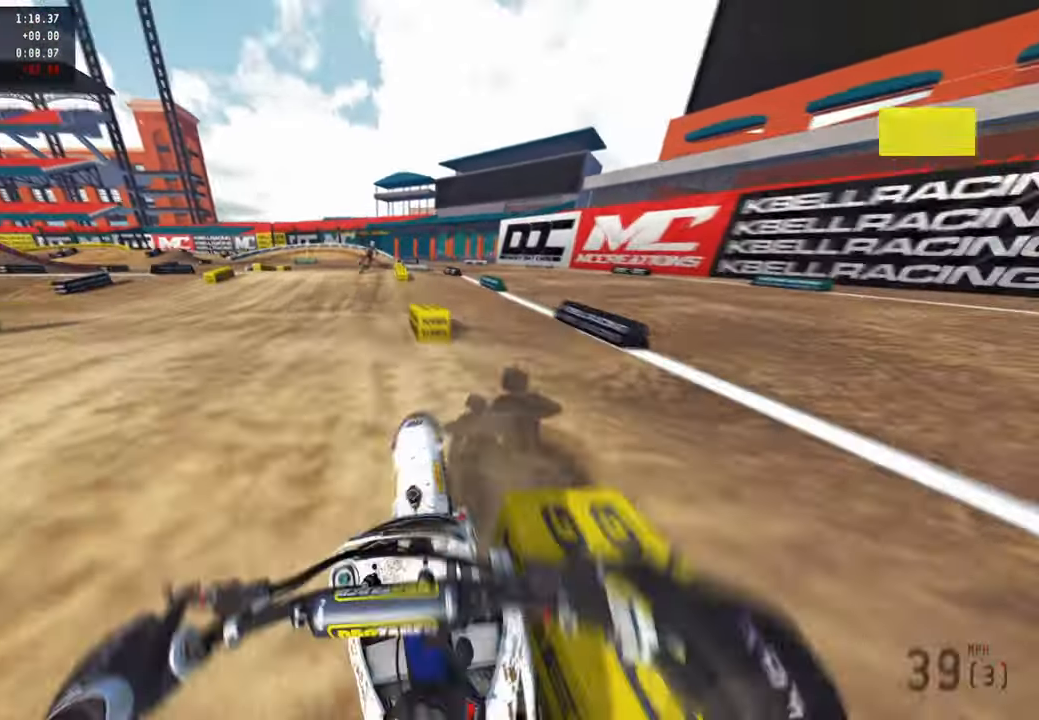
{"buttons": ["R2"], "left_stick": "up-right", "right_stick": "center", "events": [[33, "left_stick", "center"], [50, "R3", "down"], [116, "right_stick", "up"], [150, "R3", "up"], [266, "right_stick", "center"], [500, "left_stick", "up-right"]]}
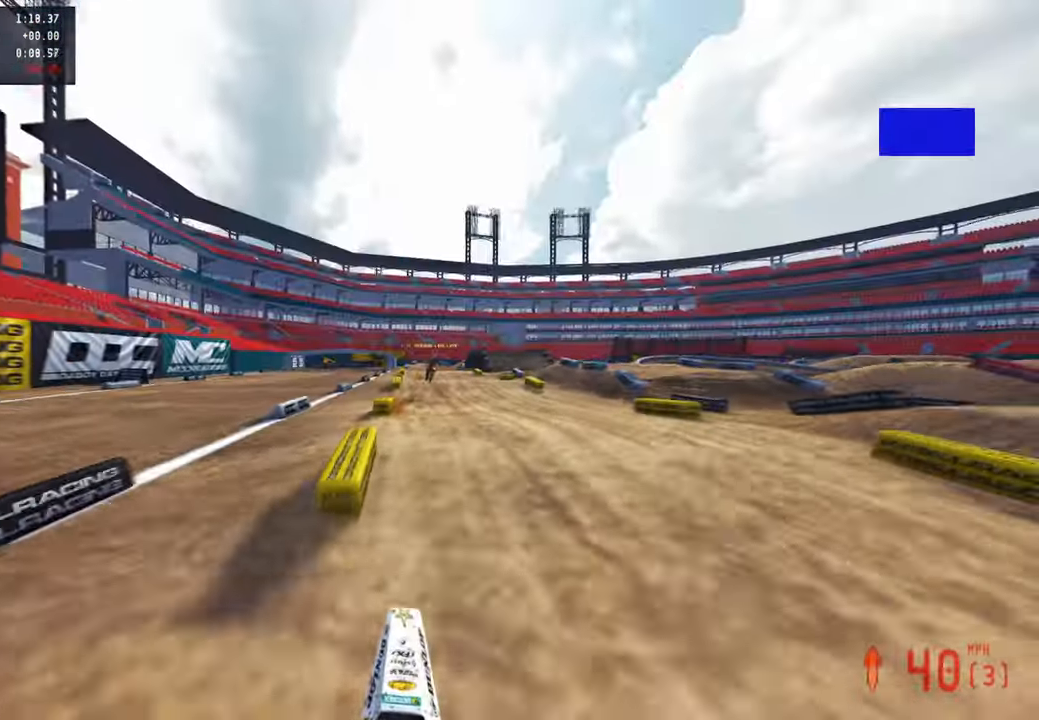
{"buttons": ["R2"], "left_stick": "up", "right_stick": "up", "events": [[83, "left_stick", "up"], [266, "right_stick", "up"]]}
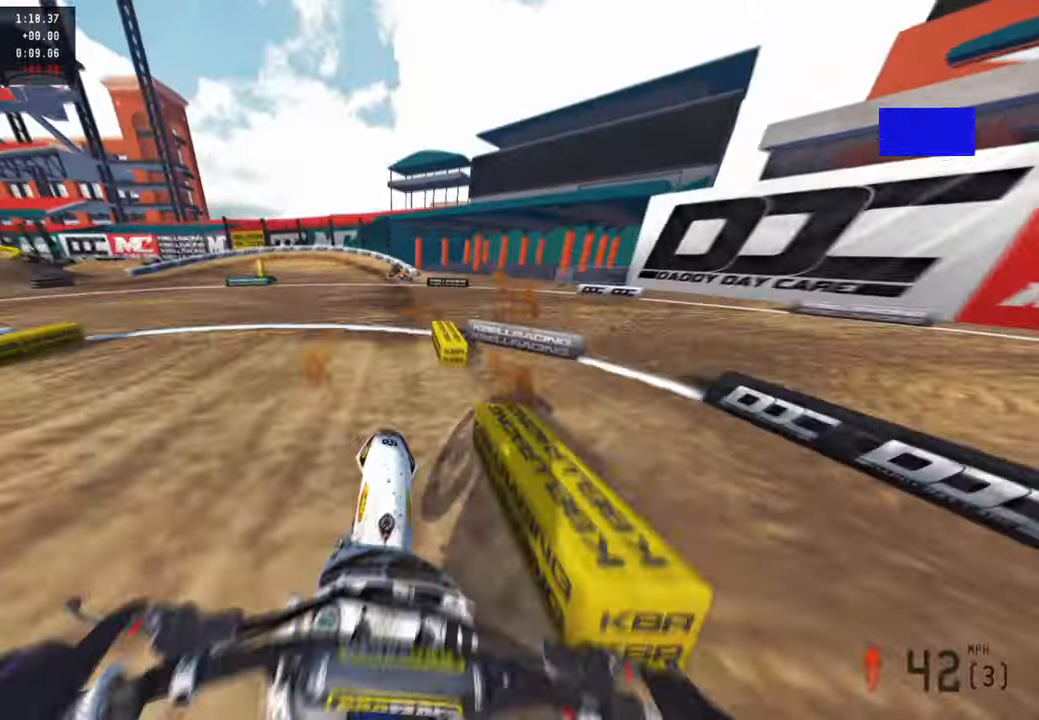
{"buttons": ["R2"], "left_stick": "up-left", "right_stick": "center", "events": [[33, "left_stick", "up-left"], [33, "right_stick", "center"]]}
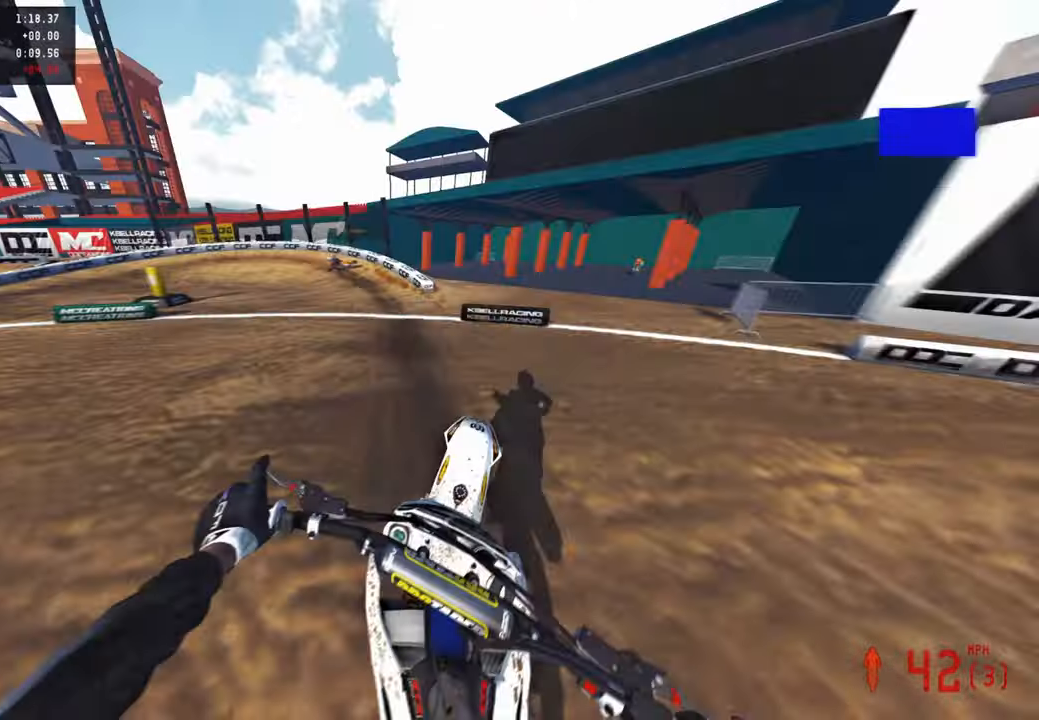
{"buttons": [], "left_stick": "up-left", "right_stick": "up-right", "events": [[167, "R2", "up"], [317, "L1", "down"], [367, "L1", "up"], [367, "R2", "down"], [367, "right_stick", "up-right"], [467, "R2", "up"]]}
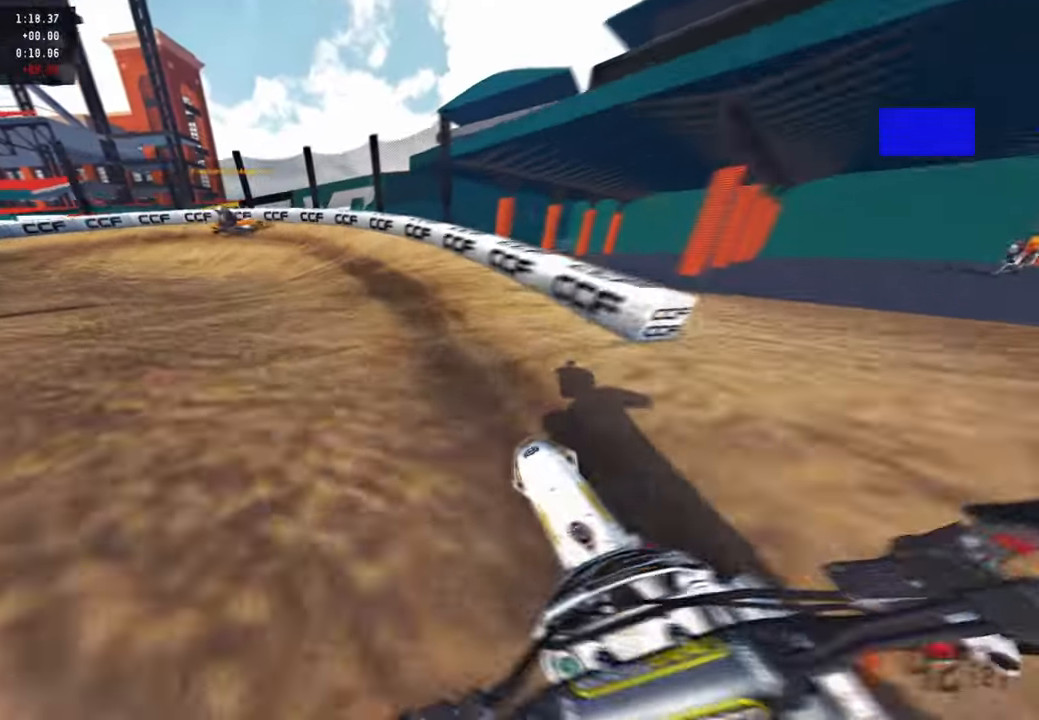
{"buttons": ["L2", "R3"], "left_stick": "up-left", "right_stick": "up-right", "events": [[33, "R2", "down"], [283, "R2", "up"], [417, "R3", "down"], [467, "L2", "down"]]}
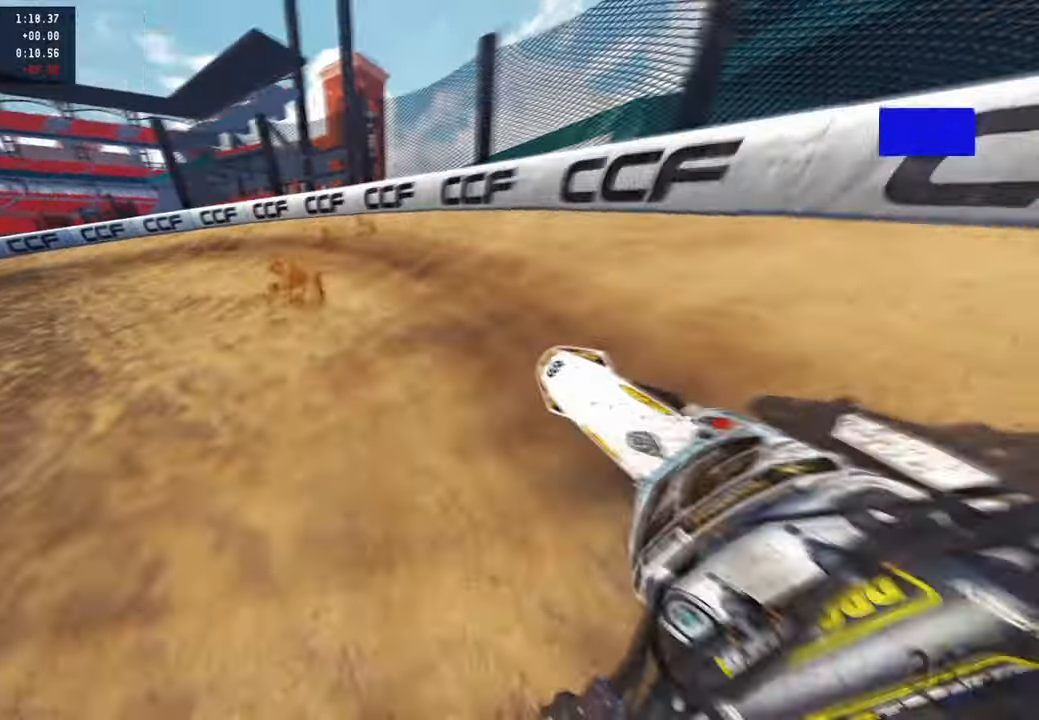
{"buttons": ["R2"], "left_stick": "up-left", "right_stick": "up-right", "events": [[17, "R3", "up"], [133, "L2", "up"], [500, "R2", "down"]]}
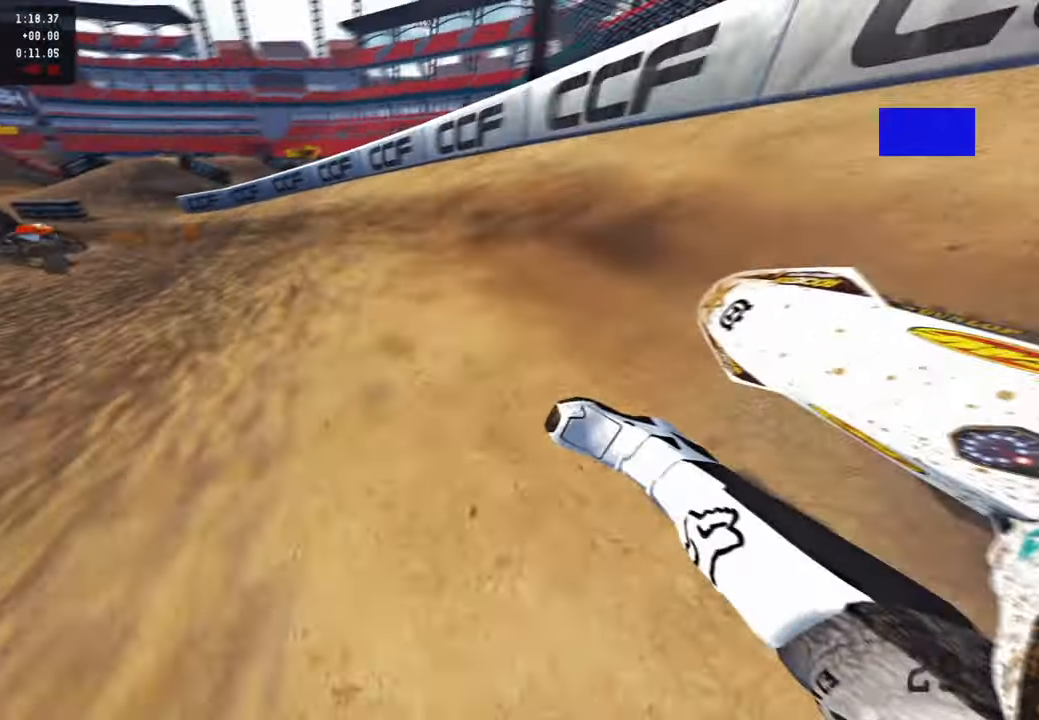
{"buttons": ["R2"], "left_stick": "up-left", "right_stick": "up-right", "events": []}
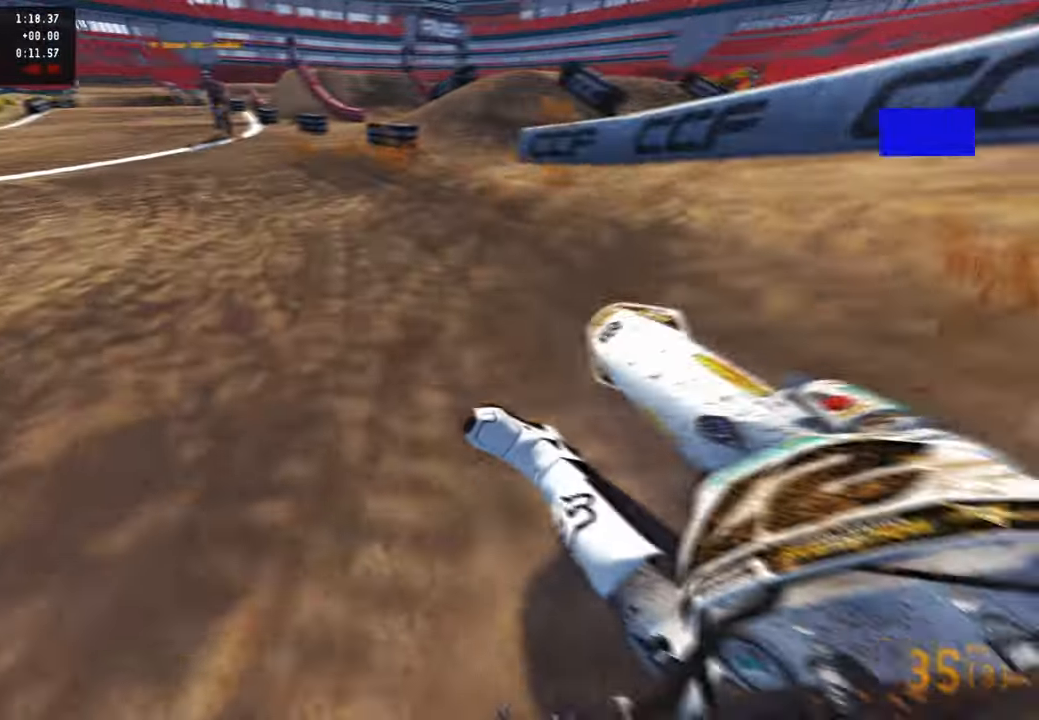
{"buttons": ["R2"], "left_stick": "up-left", "right_stick": "up-right", "events": [[17, "R2", "up"], [50, "R2", "down"]]}
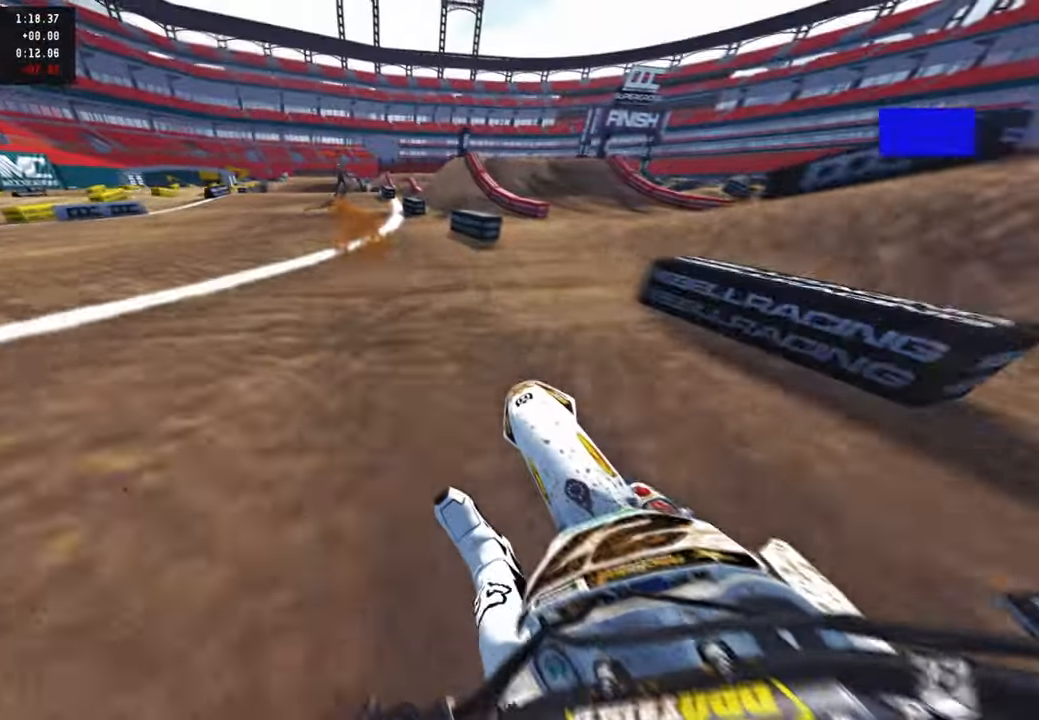
{"buttons": ["R2"], "left_stick": "center", "right_stick": "up", "events": [[150, "right_stick", "down-left"], [217, "left_stick", "center"], [233, "R3", "down"], [267, "right_stick", "down"], [350, "R3", "up"], [400, "right_stick", "center"], [467, "right_stick", "up"]]}